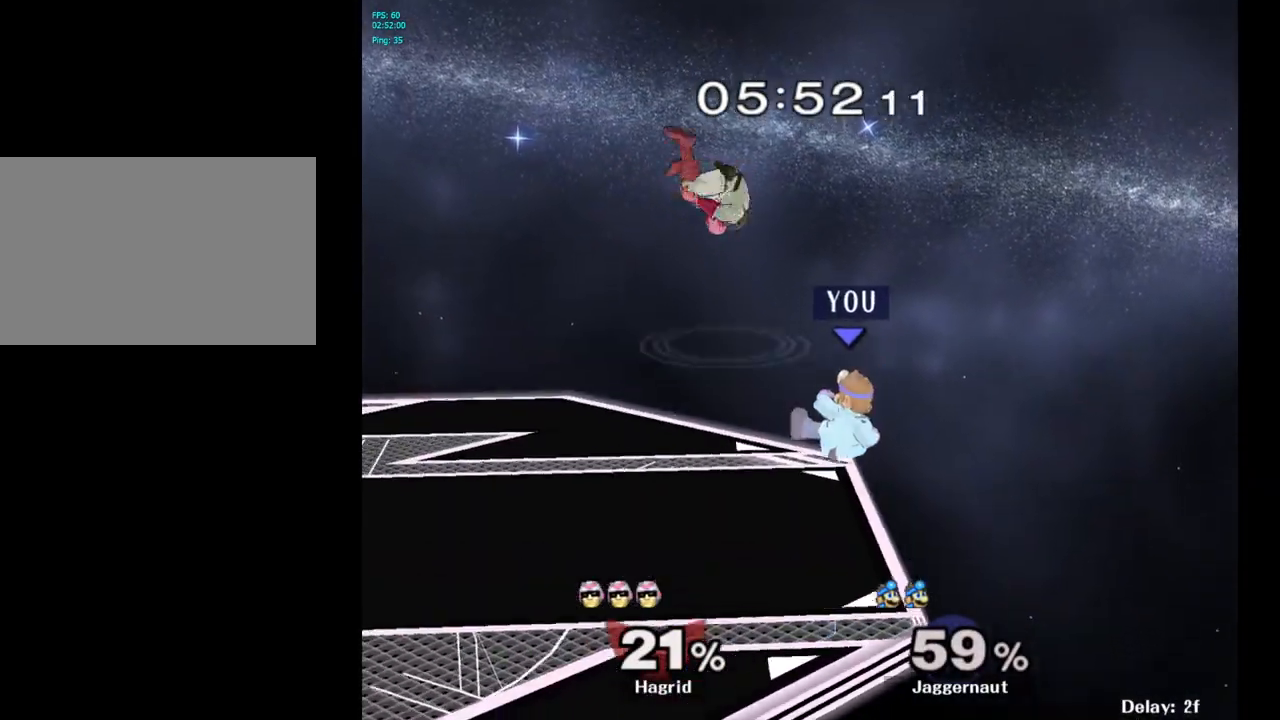
Gameplay with a controller (Nintendo layout); each line is a JSON object with the inputs held at the frame after it. "events" lists button and stick changes between this image and that frame as [ms after this image, input, new state], when the widget could be followed in between. Not read: L3 R3.
{"buttons": ["R1"], "left_stick": "down-left", "right_stick": "center", "events": [[17, "left_stick", "left"], [117, "A", "up"], [433, "left_stick", "down-left"], [450, "R1", "down"]]}
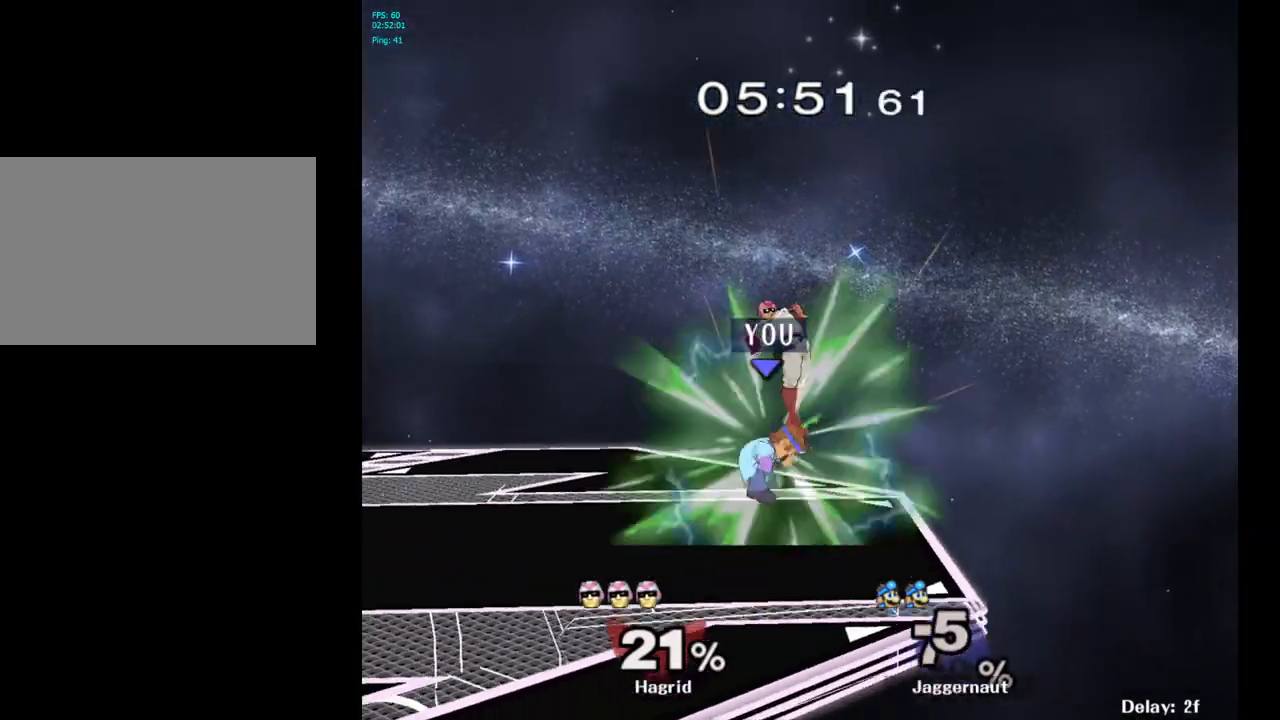
{"buttons": ["A"], "left_stick": "center", "right_stick": "center", "events": [[167, "left_stick", "center"], [217, "R1", "up"], [500, "A", "down"]]}
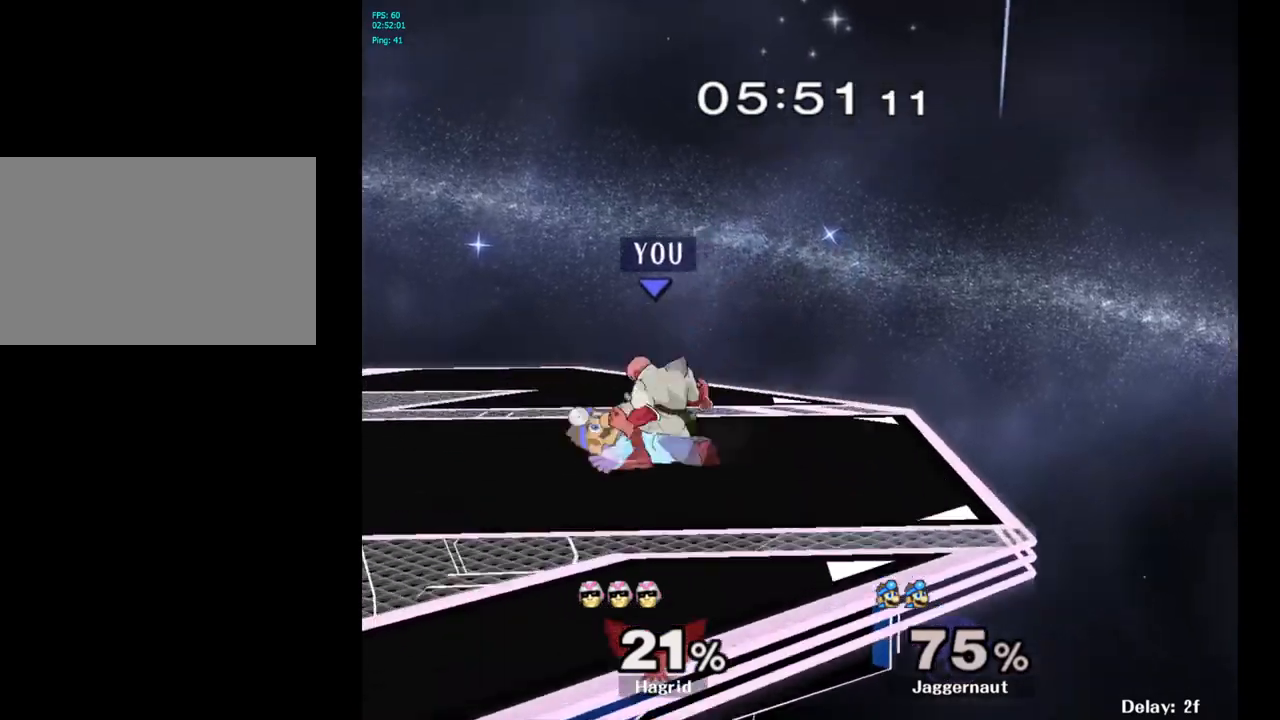
{"buttons": [], "left_stick": "center", "right_stick": "center", "events": [[150, "A", "up"]]}
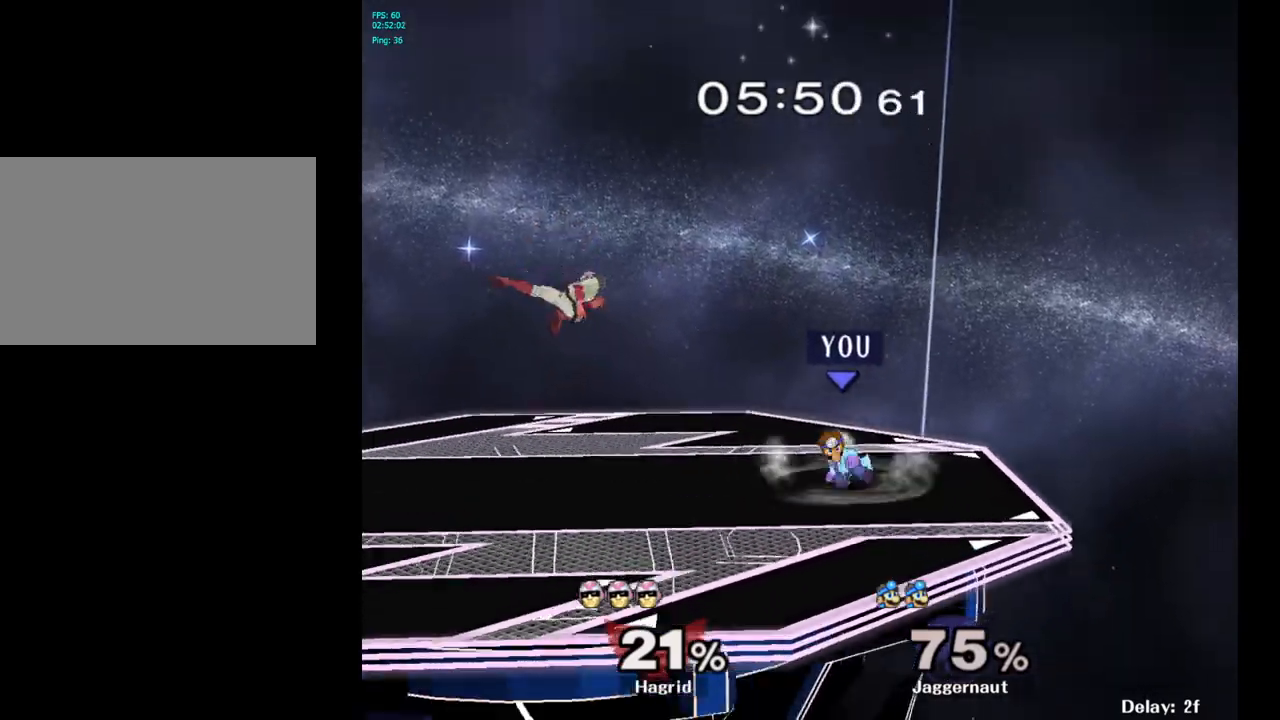
{"buttons": [], "left_stick": "left", "right_stick": "center", "events": [[400, "left_stick", "left"]]}
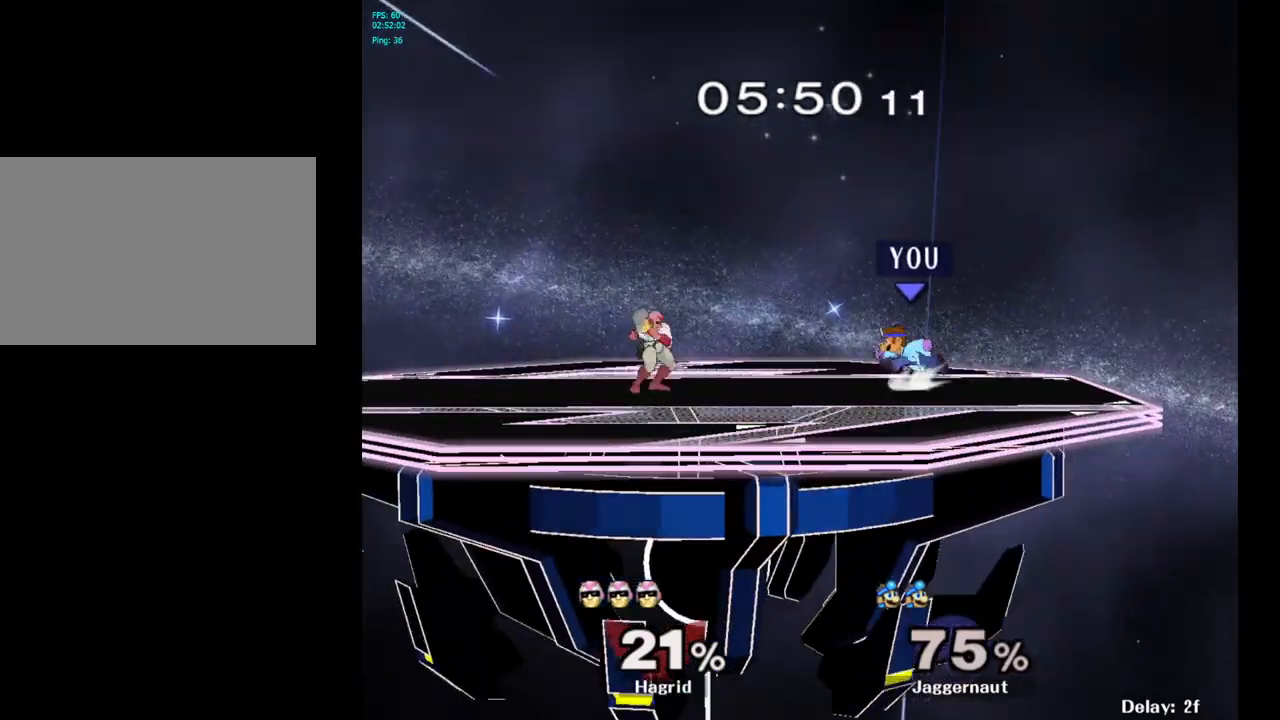
{"buttons": [], "left_stick": "right", "right_stick": "center", "events": [[33, "Y", "down"], [133, "left_stick", "center"], [150, "A", "down"], [367, "A", "up"], [367, "Y", "up"], [367, "left_stick", "right"]]}
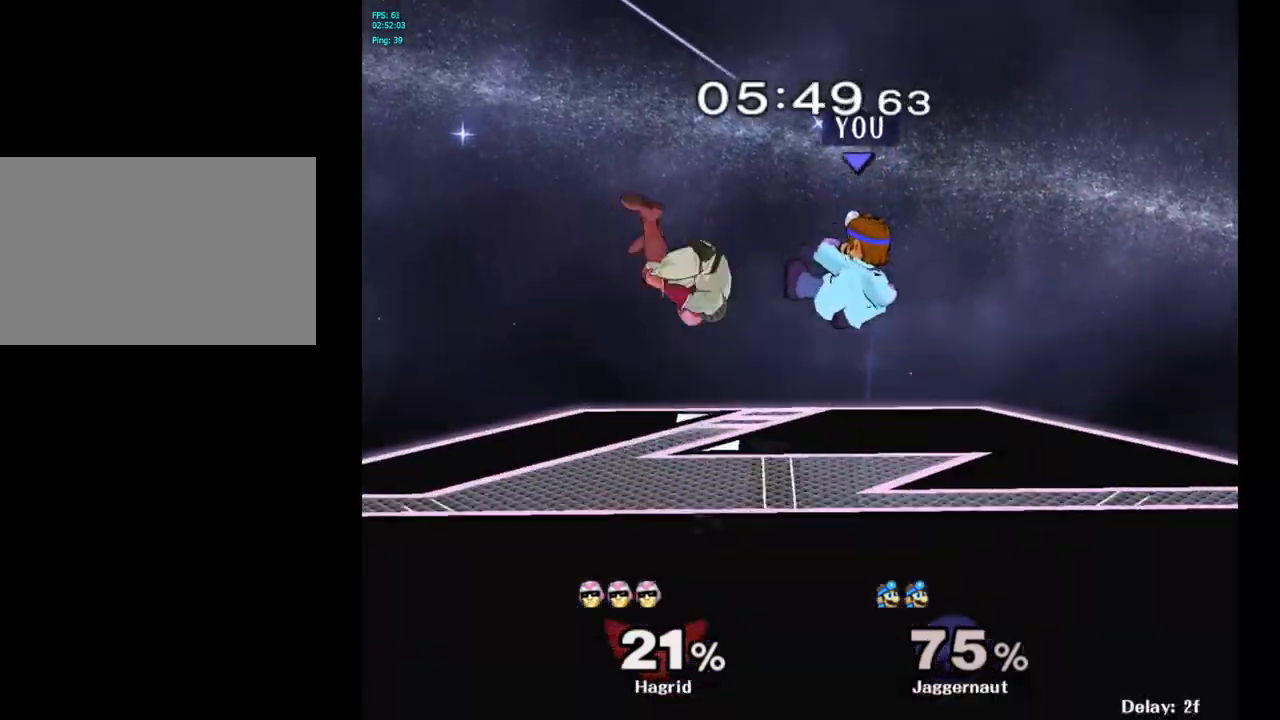
{"buttons": [], "left_stick": "center", "right_stick": "center", "events": [[483, "left_stick", "center"]]}
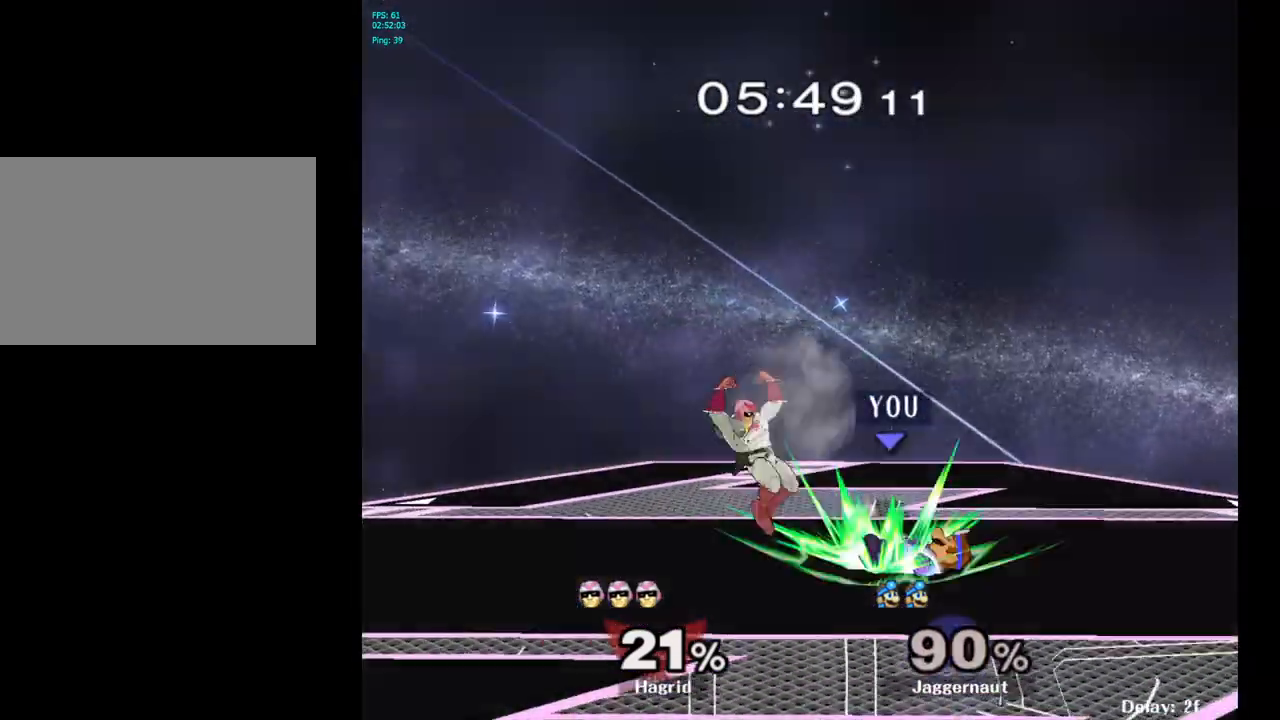
{"buttons": [], "left_stick": "center", "right_stick": "center", "events": []}
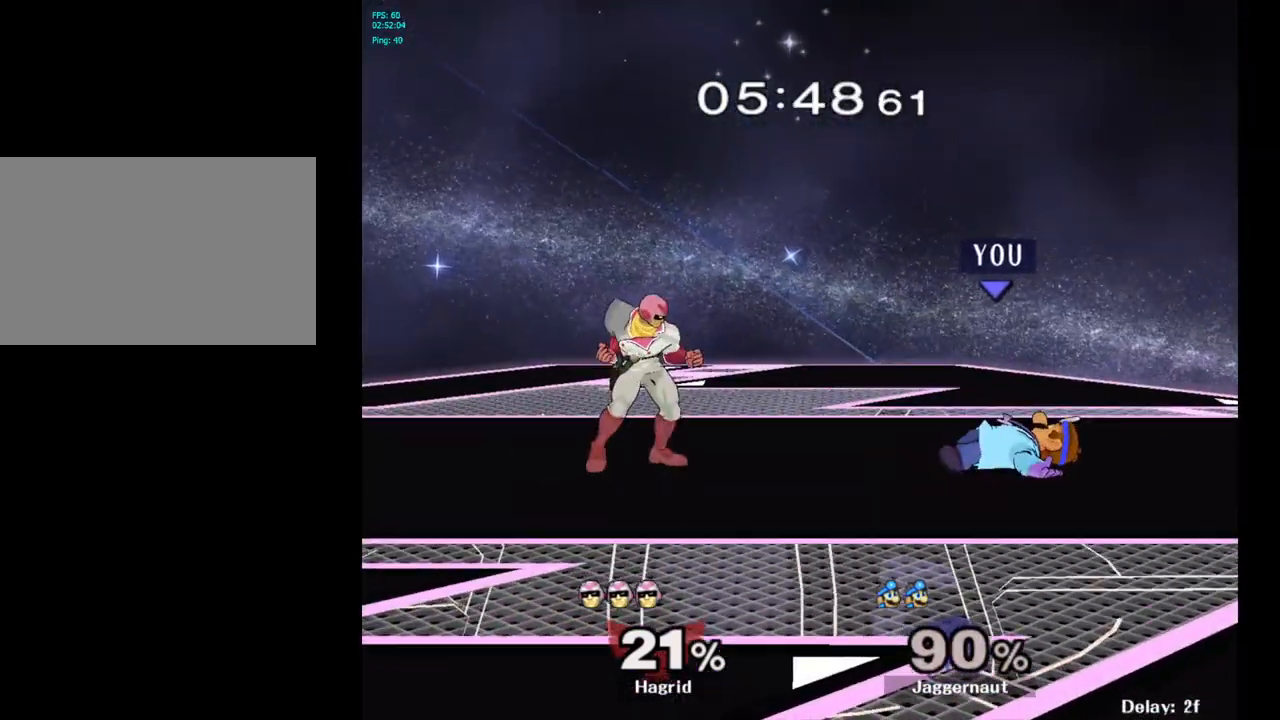
{"buttons": ["A"], "left_stick": "center", "right_stick": "center", "events": [[250, "A", "down"]]}
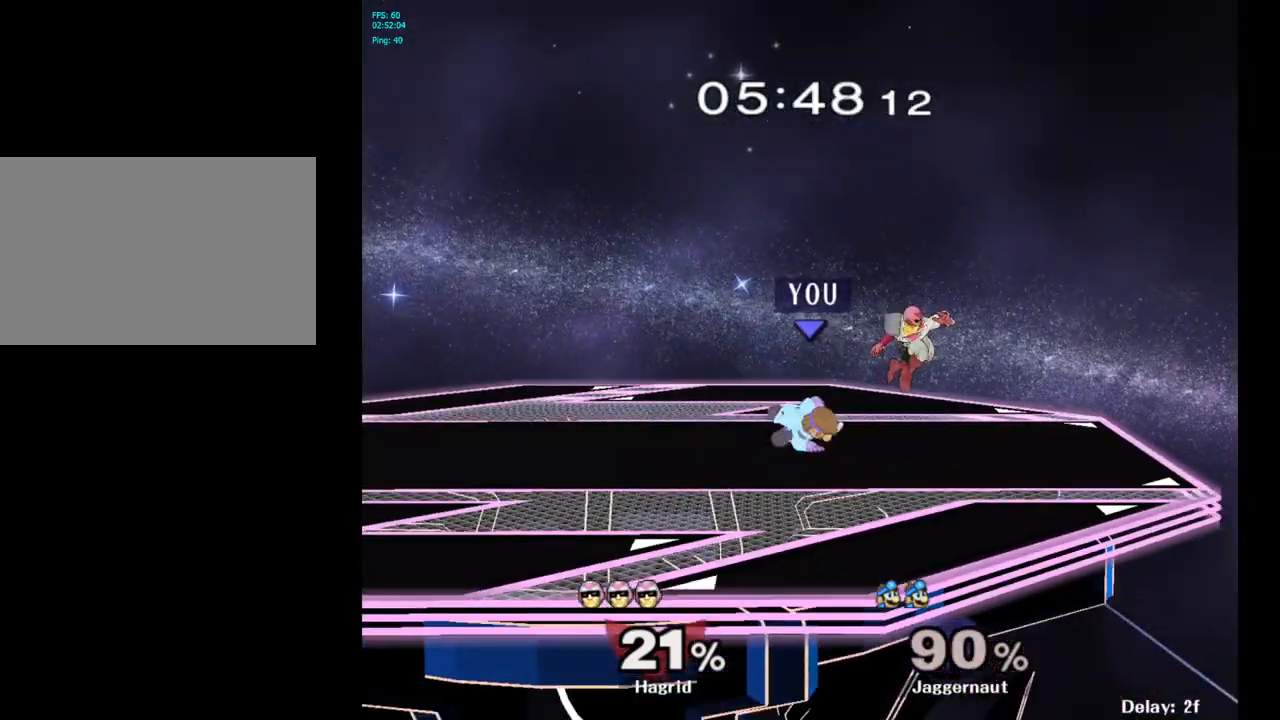
{"buttons": [], "left_stick": "center", "right_stick": "center", "events": [[17, "A", "up"]]}
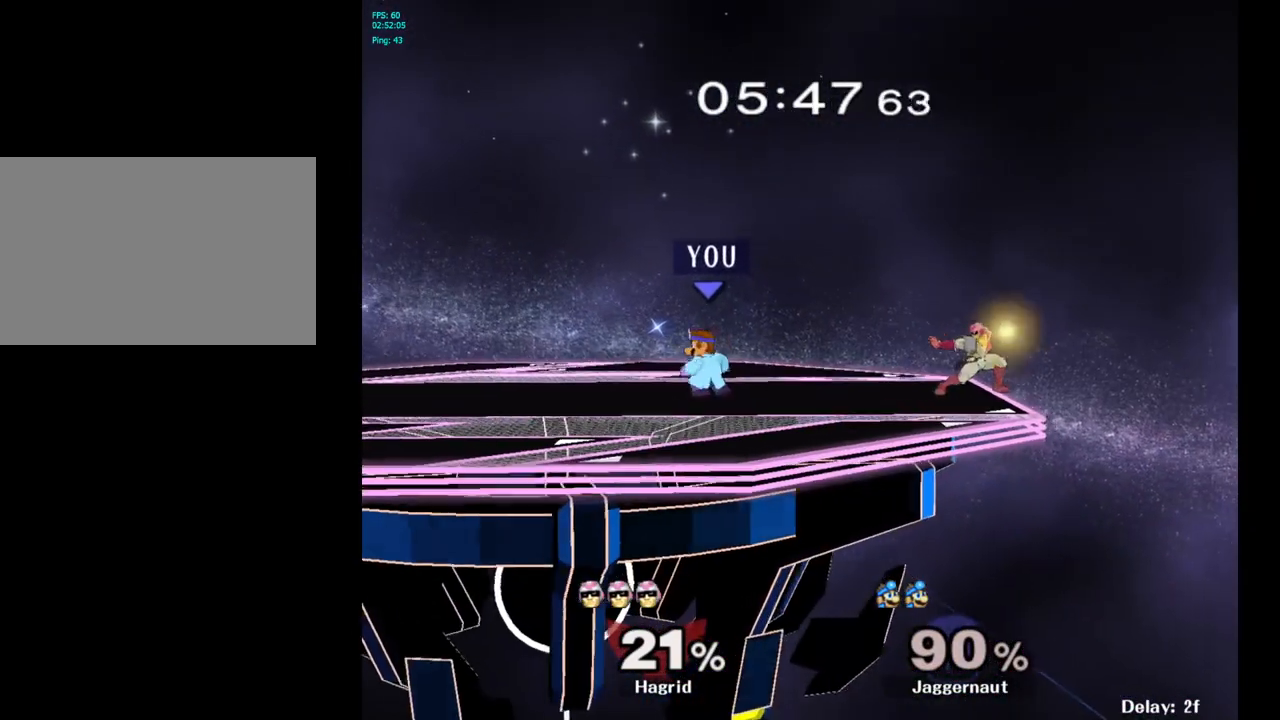
{"buttons": [], "left_stick": "left", "right_stick": "center", "events": [[50, "left_stick", "left"]]}
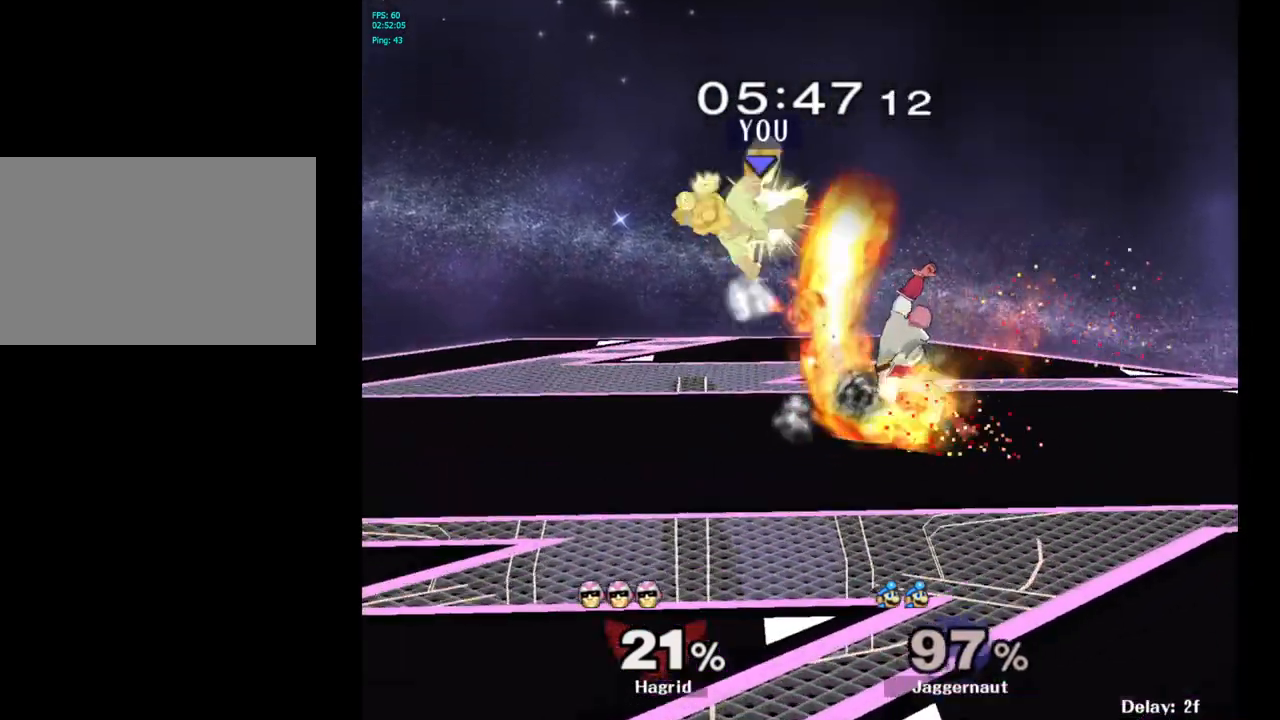
{"buttons": ["Y"], "left_stick": "center", "right_stick": "center", "events": [[167, "left_stick", "center"], [450, "Y", "down"]]}
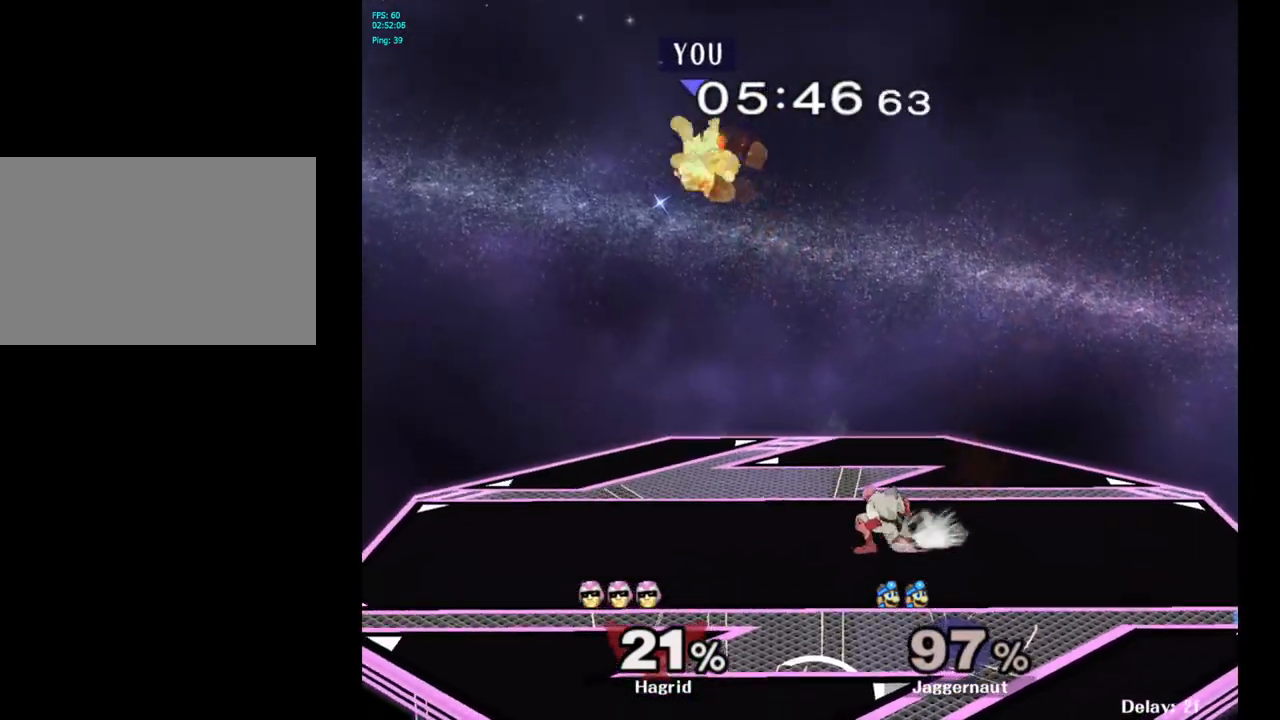
{"buttons": ["Y"], "left_stick": "up-right", "right_stick": "center", "events": [[83, "Y", "up"], [133, "Y", "down"], [167, "left_stick", "up"], [250, "Y", "up"], [300, "Y", "down"], [400, "Y", "up"], [400, "left_stick", "up-right"], [450, "Y", "down"]]}
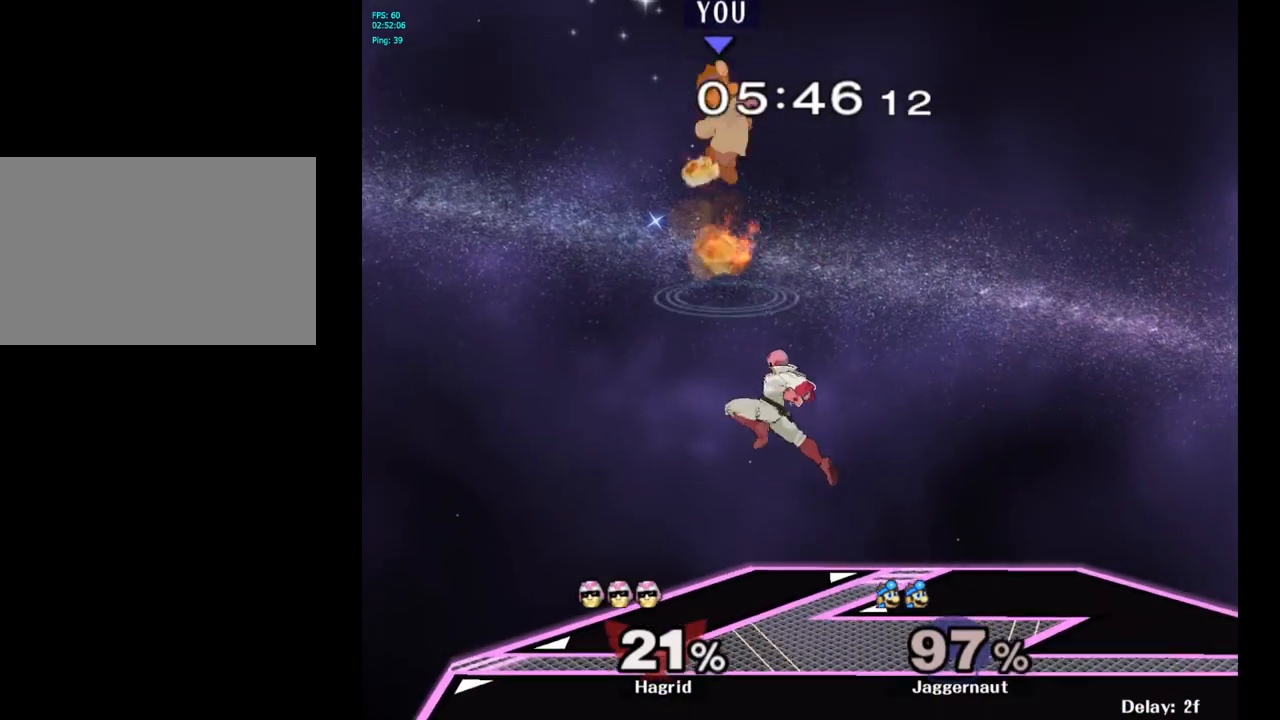
{"buttons": [], "left_stick": "down", "right_stick": "center", "events": [[17, "Y", "up"], [83, "Y", "down"], [233, "Y", "up"], [267, "left_stick", "center"], [367, "left_stick", "down"]]}
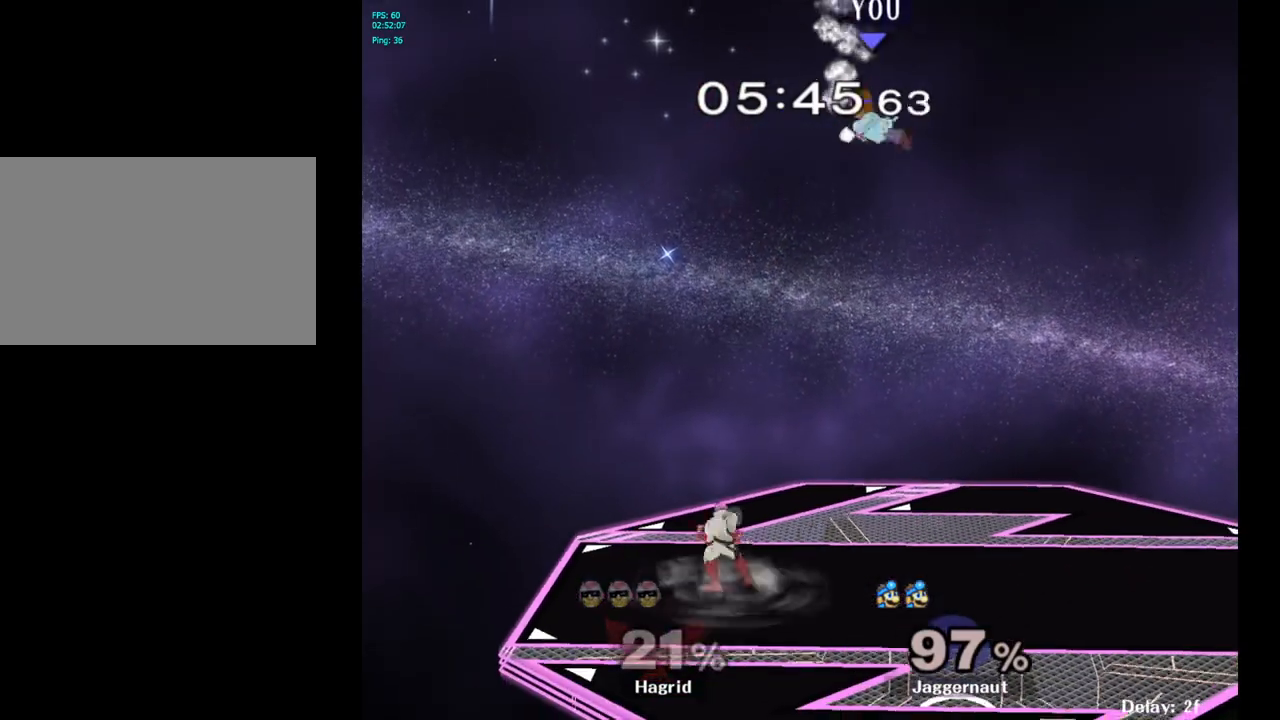
{"buttons": [], "left_stick": "right", "right_stick": "center", "events": [[117, "left_stick", "down-right"], [267, "right_stick", "left"], [333, "left_stick", "right"], [417, "right_stick", "center"]]}
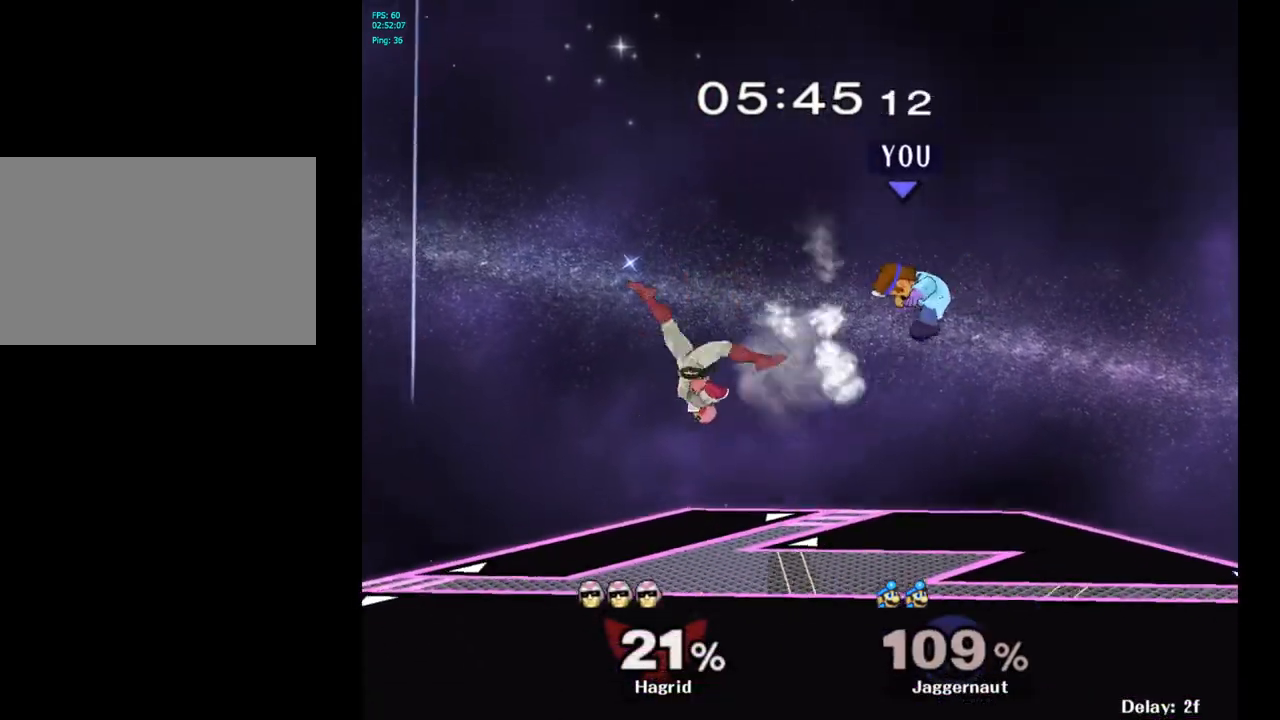
{"buttons": [], "left_stick": "center", "right_stick": "center", "events": [[217, "left_stick", "center"], [350, "left_stick", "left"], [500, "left_stick", "center"]]}
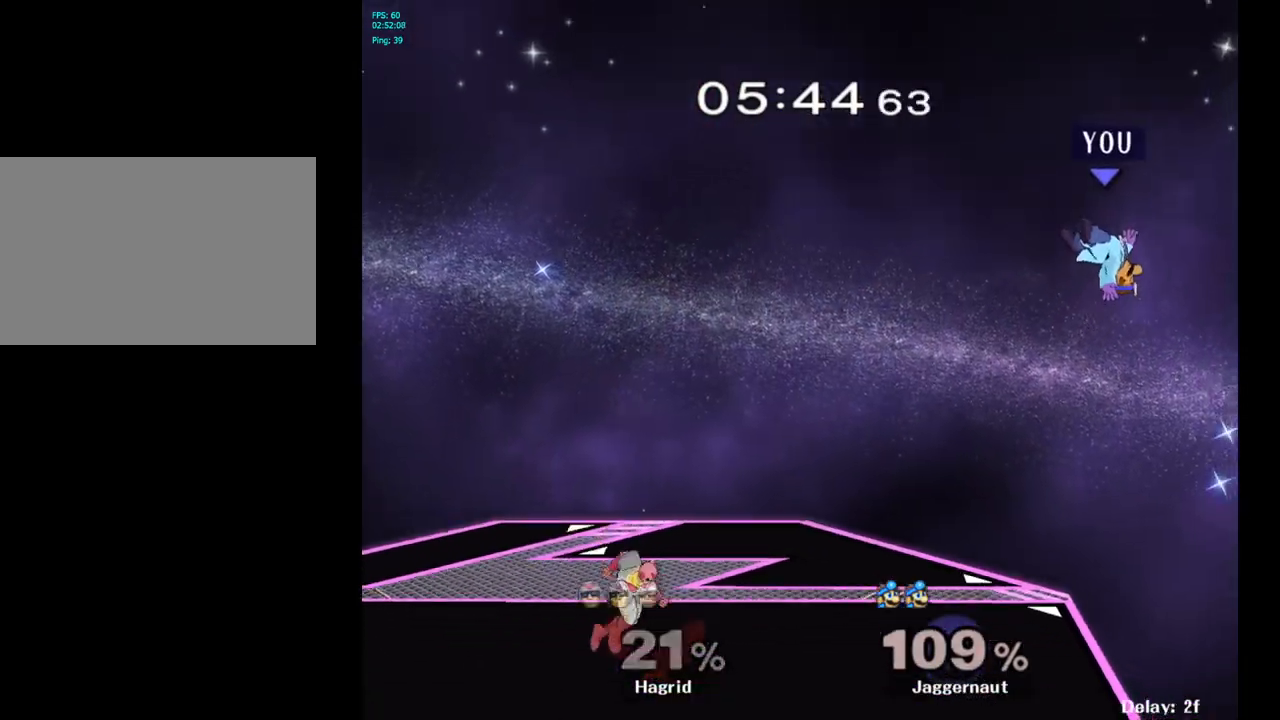
{"buttons": [], "left_stick": "up-left", "right_stick": "center", "events": [[67, "left_stick", "left"], [200, "left_stick", "center"], [283, "left_stick", "left"], [450, "left_stick", "center"], [500, "left_stick", "up-left"]]}
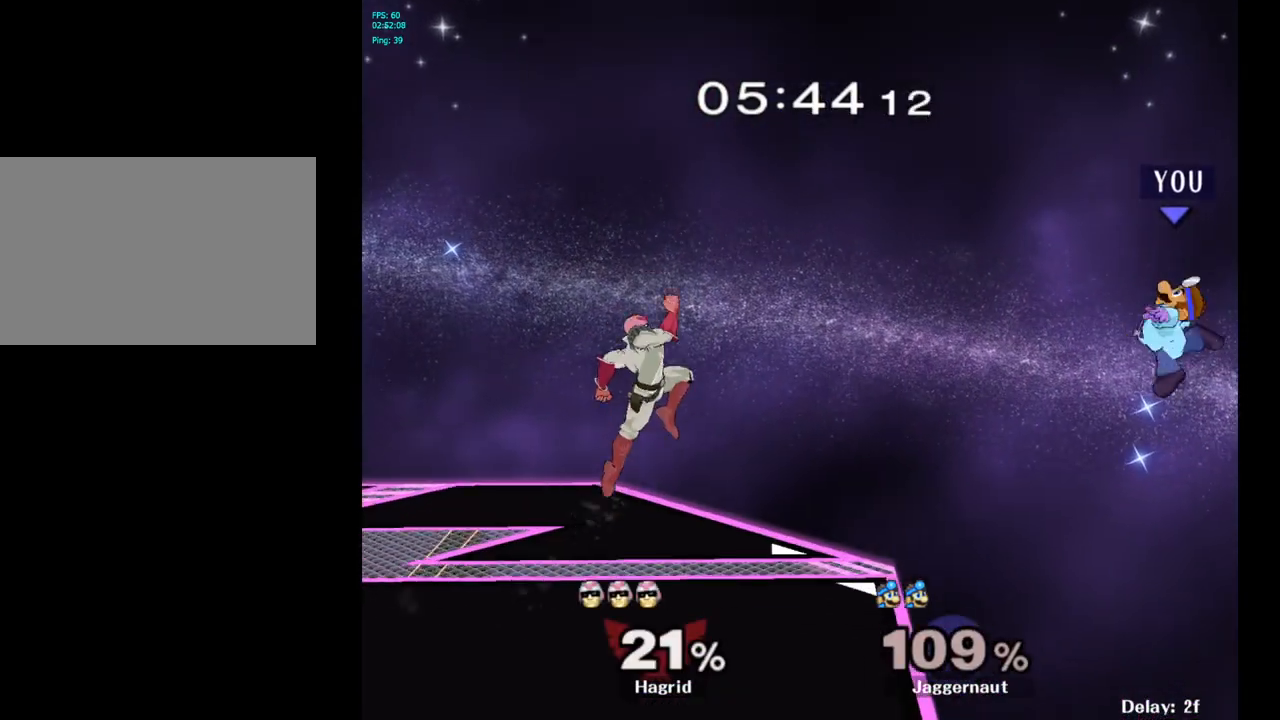
{"buttons": [], "left_stick": "down-left", "right_stick": "center", "events": [[17, "left_stick", "left"], [233, "left_stick", "down-left"]]}
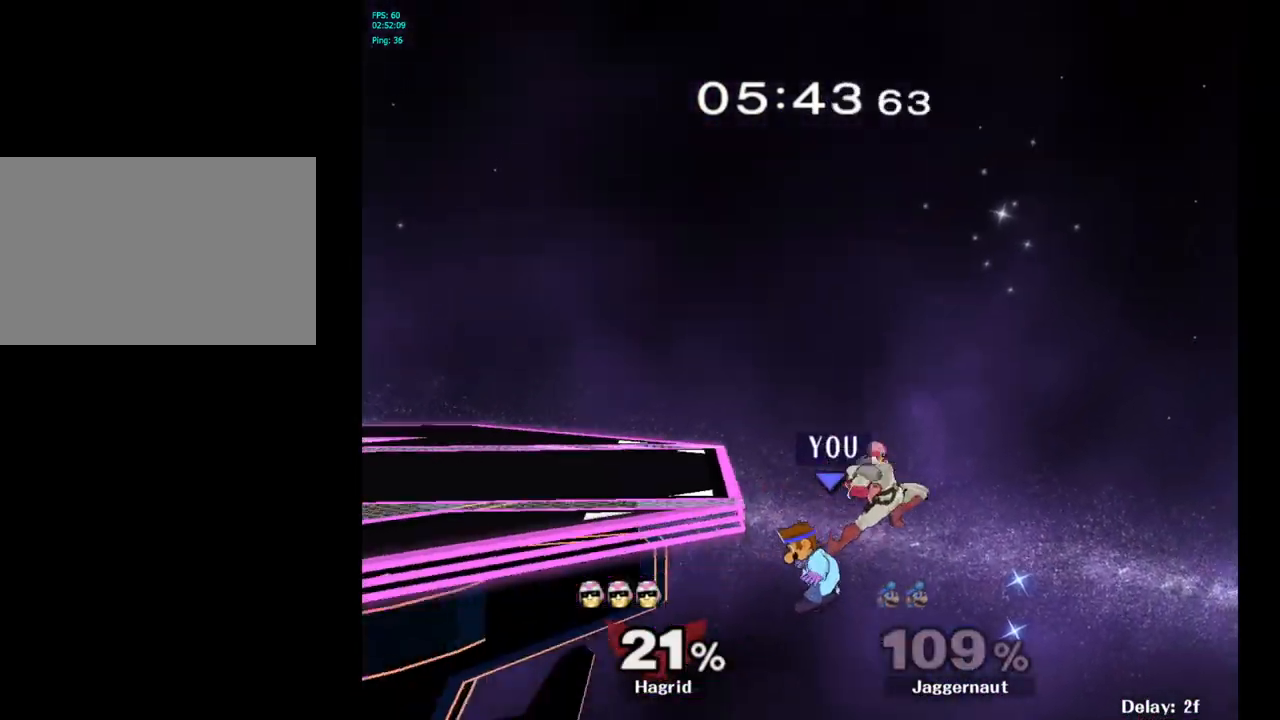
{"buttons": ["Y"], "left_stick": "center", "right_stick": "center", "events": [[67, "left_stick", "center"], [317, "Y", "down"]]}
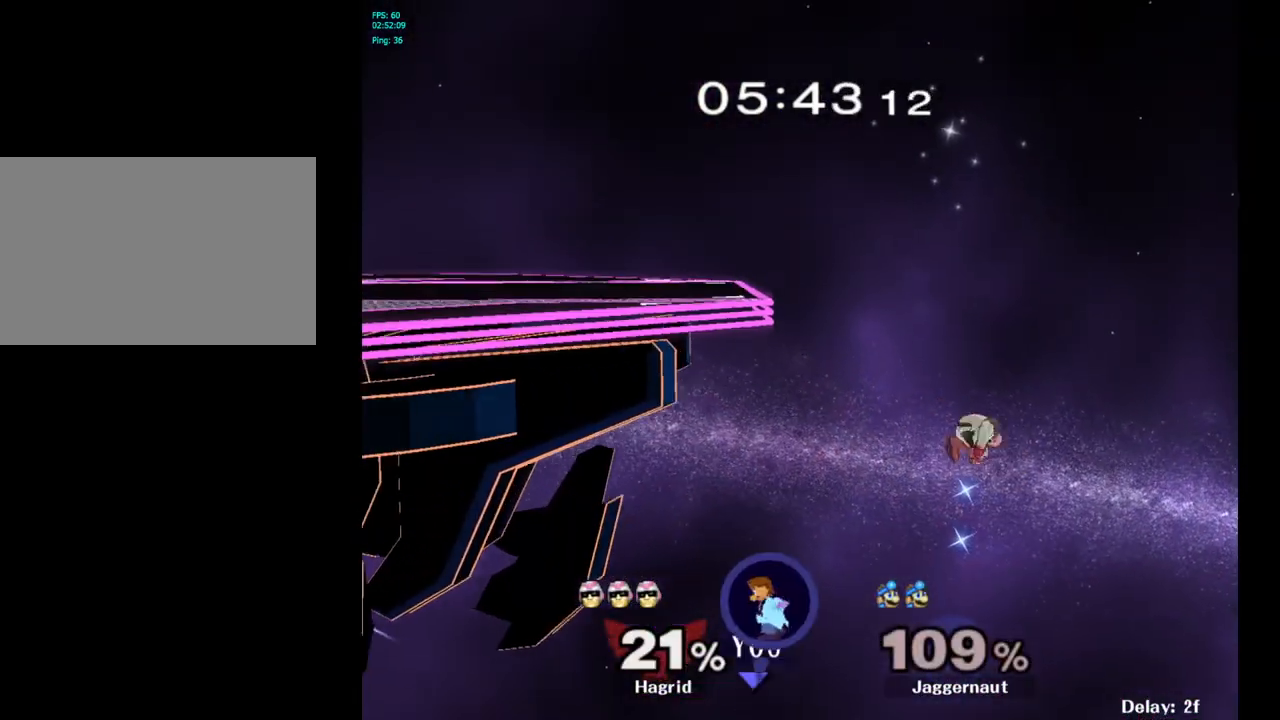
{"buttons": [], "left_stick": "center", "right_stick": "center", "events": [[17, "Y", "up"], [50, "left_stick", "up"], [83, "B", "down"], [283, "B", "up"], [433, "left_stick", "center"]]}
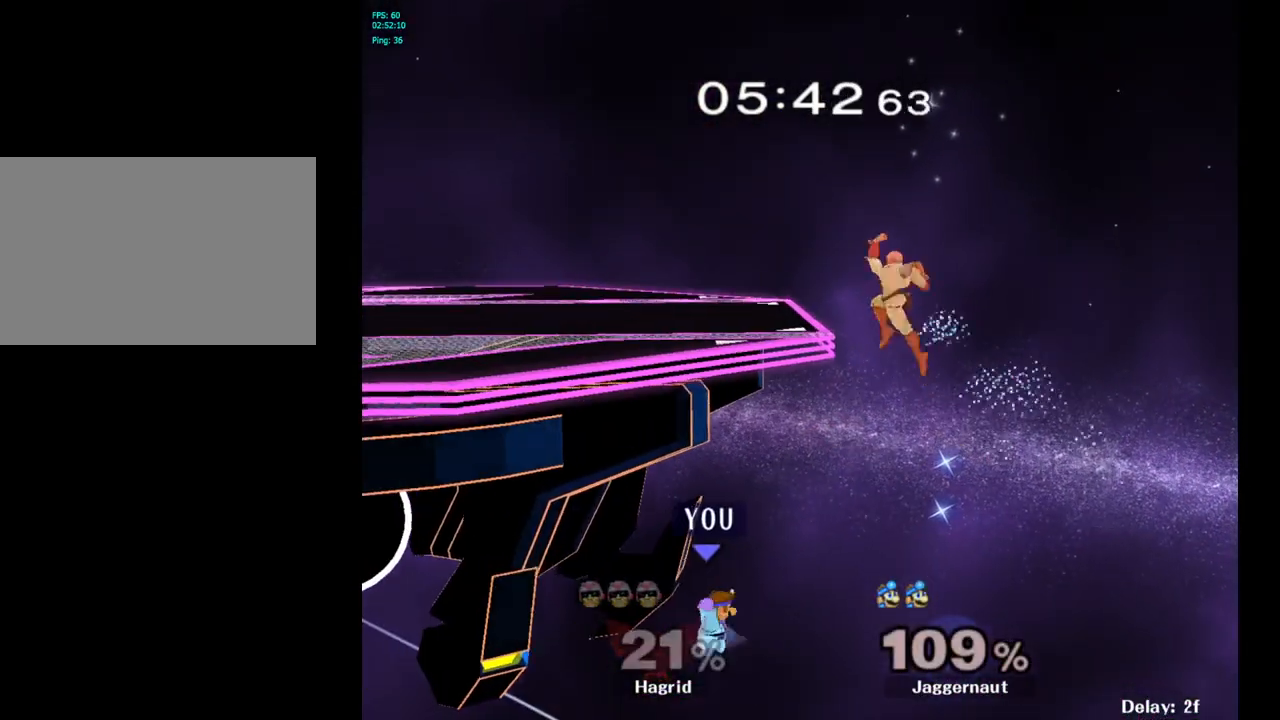
{"buttons": [], "left_stick": "center", "right_stick": "center", "events": []}
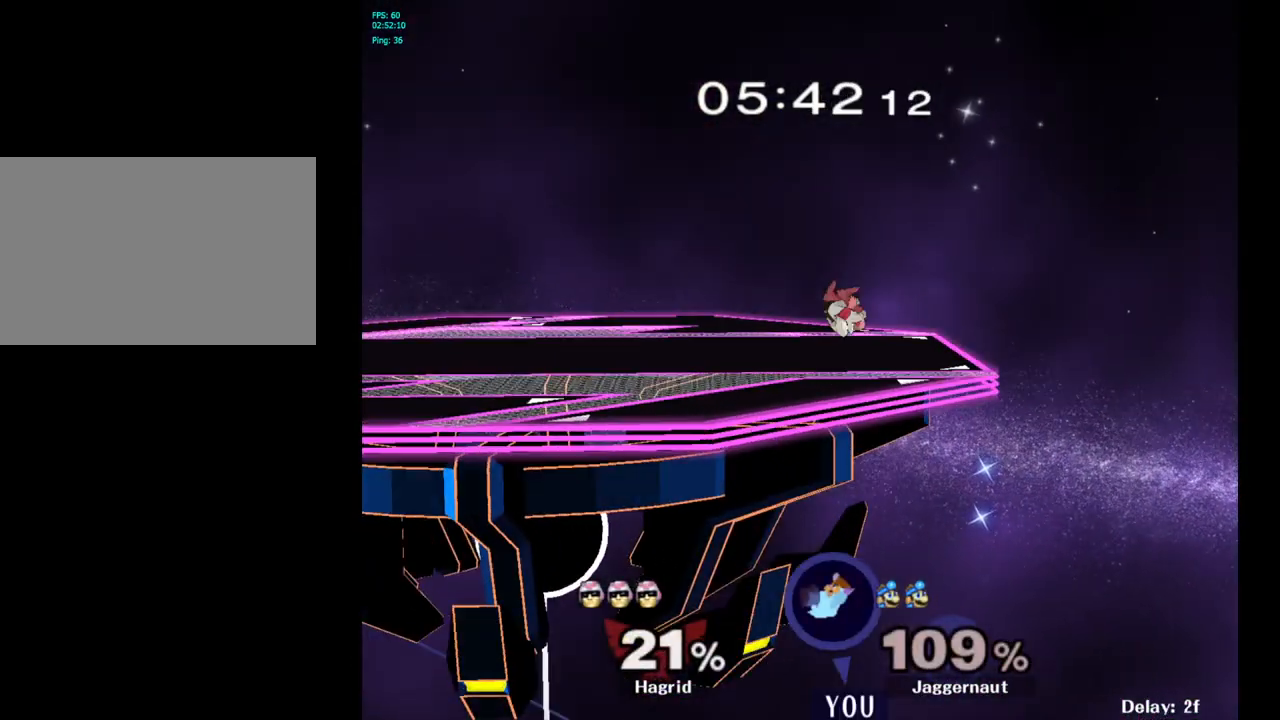
{"buttons": [], "left_stick": "center", "right_stick": "center", "events": []}
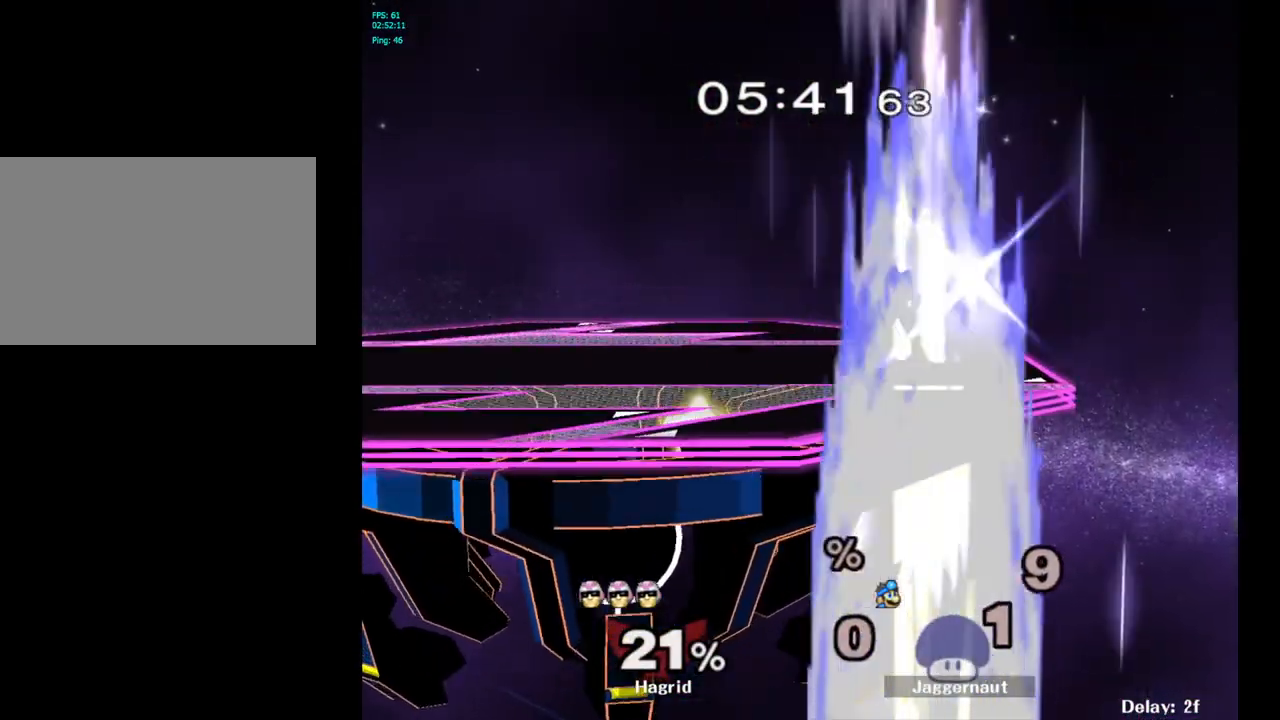
{"buttons": [], "left_stick": "center", "right_stick": "center", "events": []}
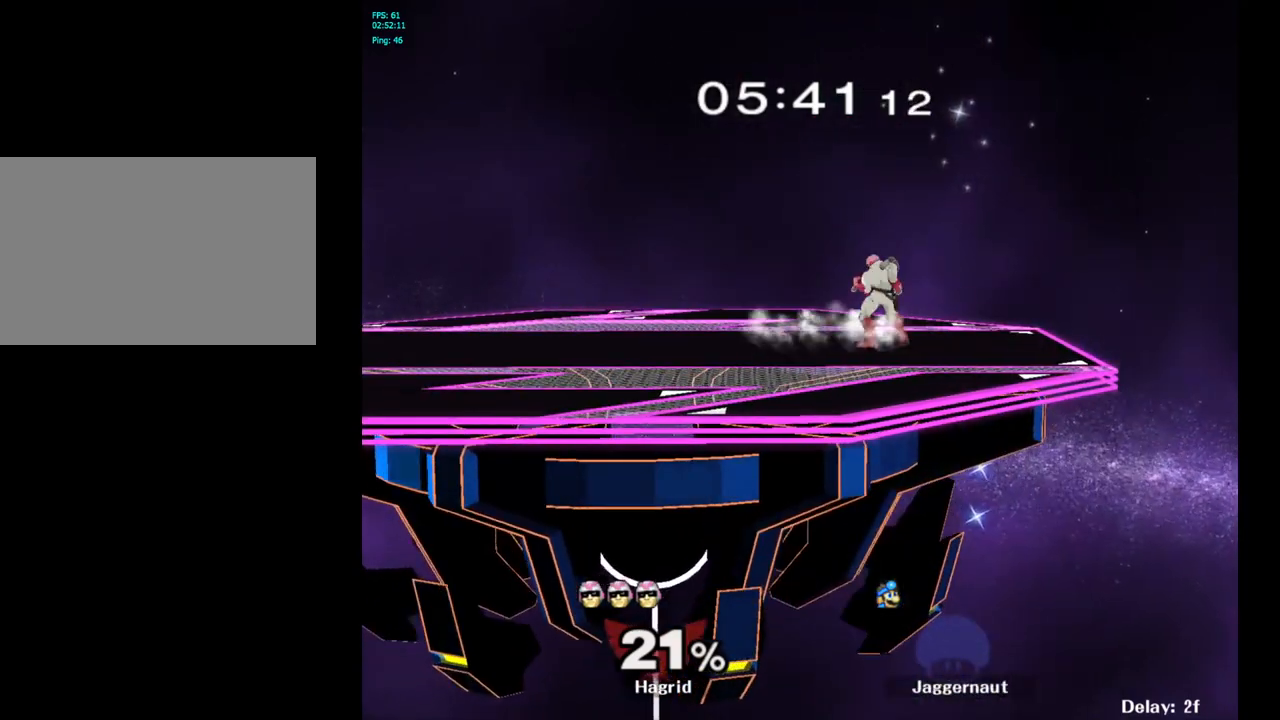
{"buttons": [], "left_stick": "center", "right_stick": "center", "events": []}
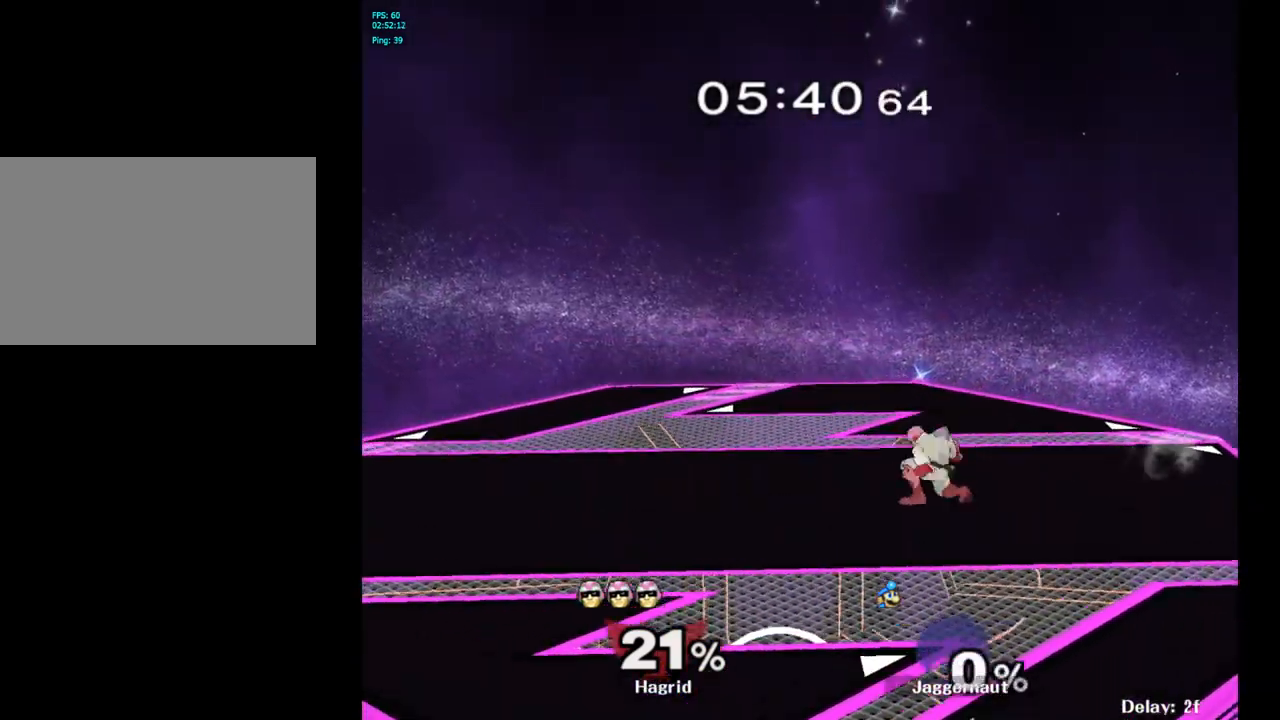
{"buttons": [], "left_stick": "center", "right_stick": "center", "events": []}
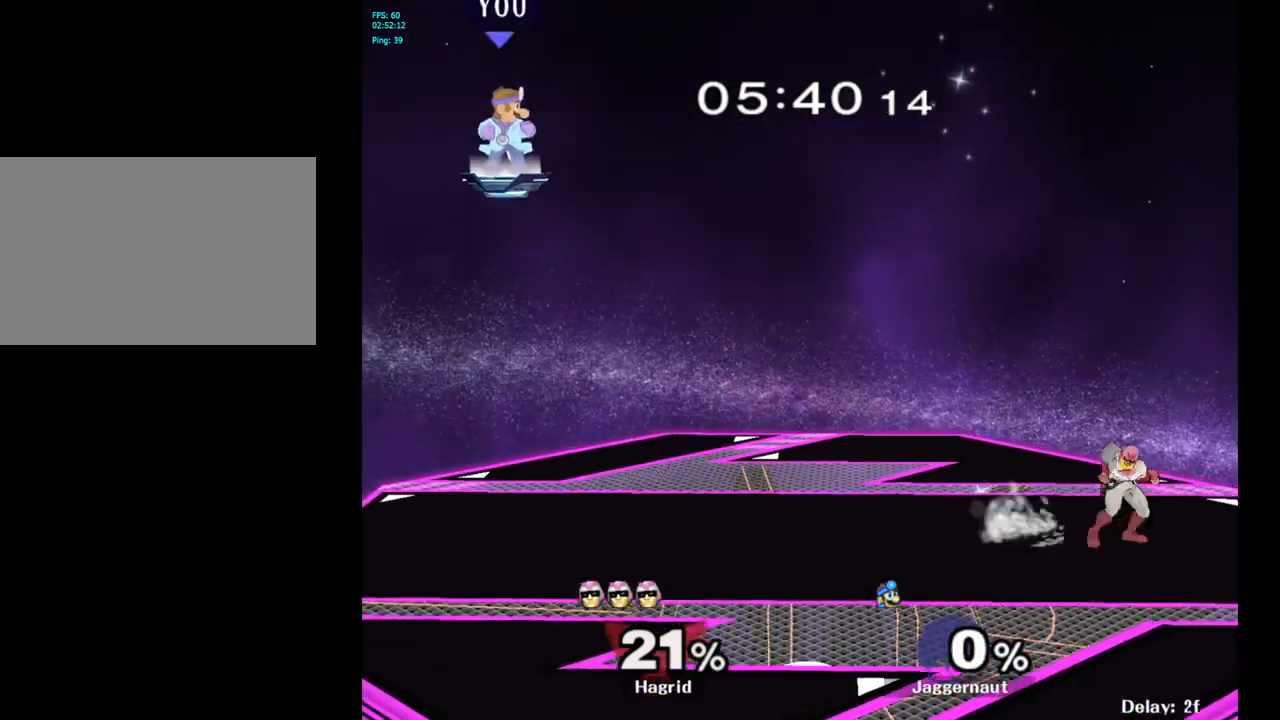
{"buttons": [], "left_stick": "right", "right_stick": "center", "events": [[50, "left_stick", "right"]]}
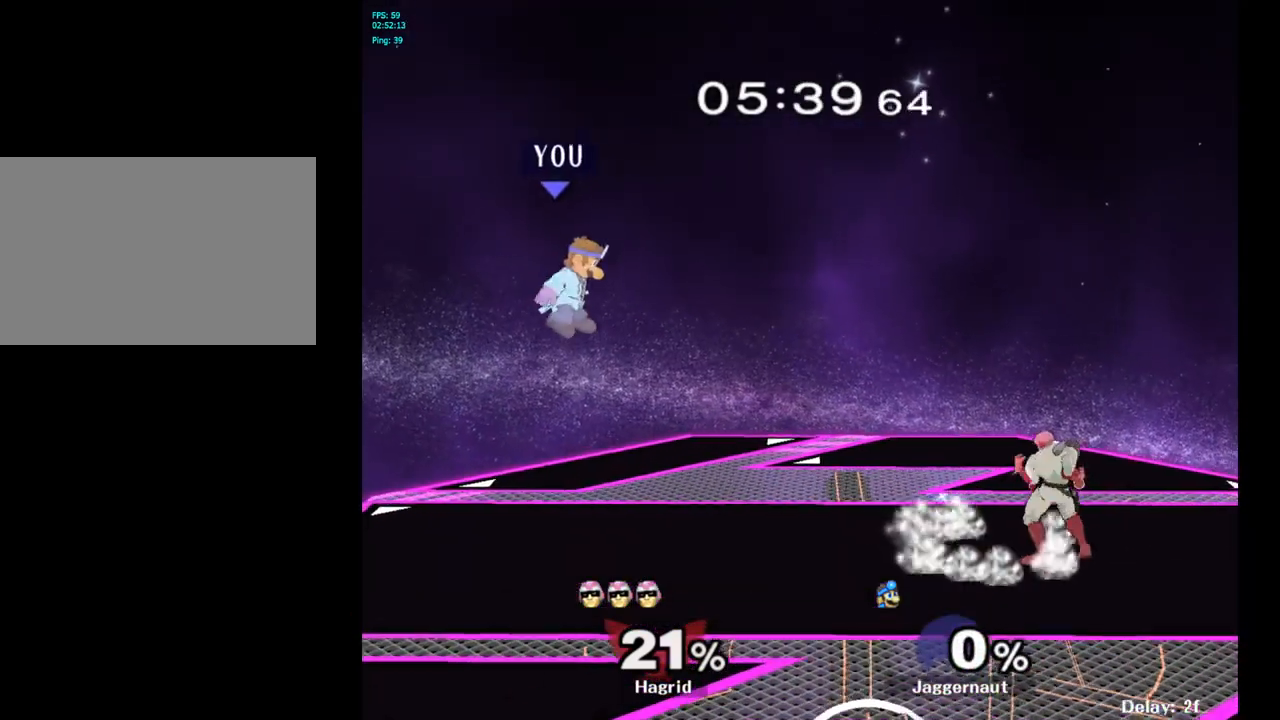
{"buttons": [], "left_stick": "center", "right_stick": "center", "events": [[417, "left_stick", "center"]]}
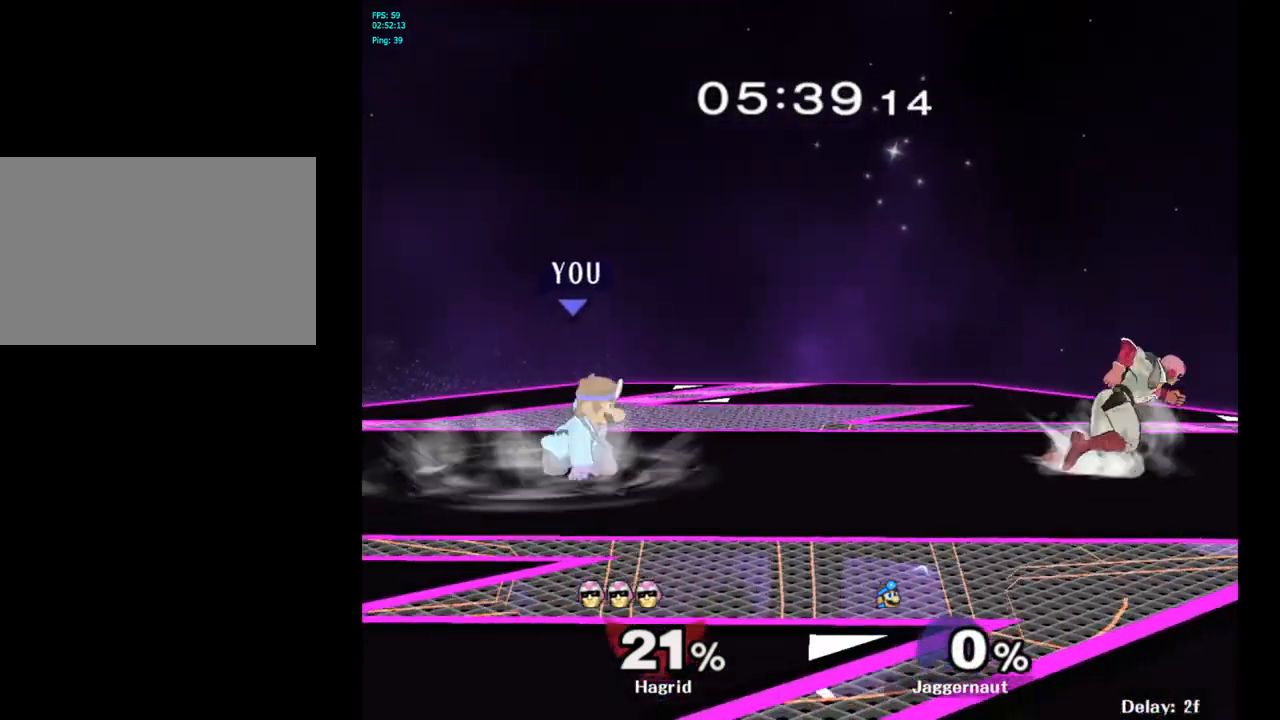
{"buttons": [], "left_stick": "right", "right_stick": "center", "events": [[33, "left_stick", "right"]]}
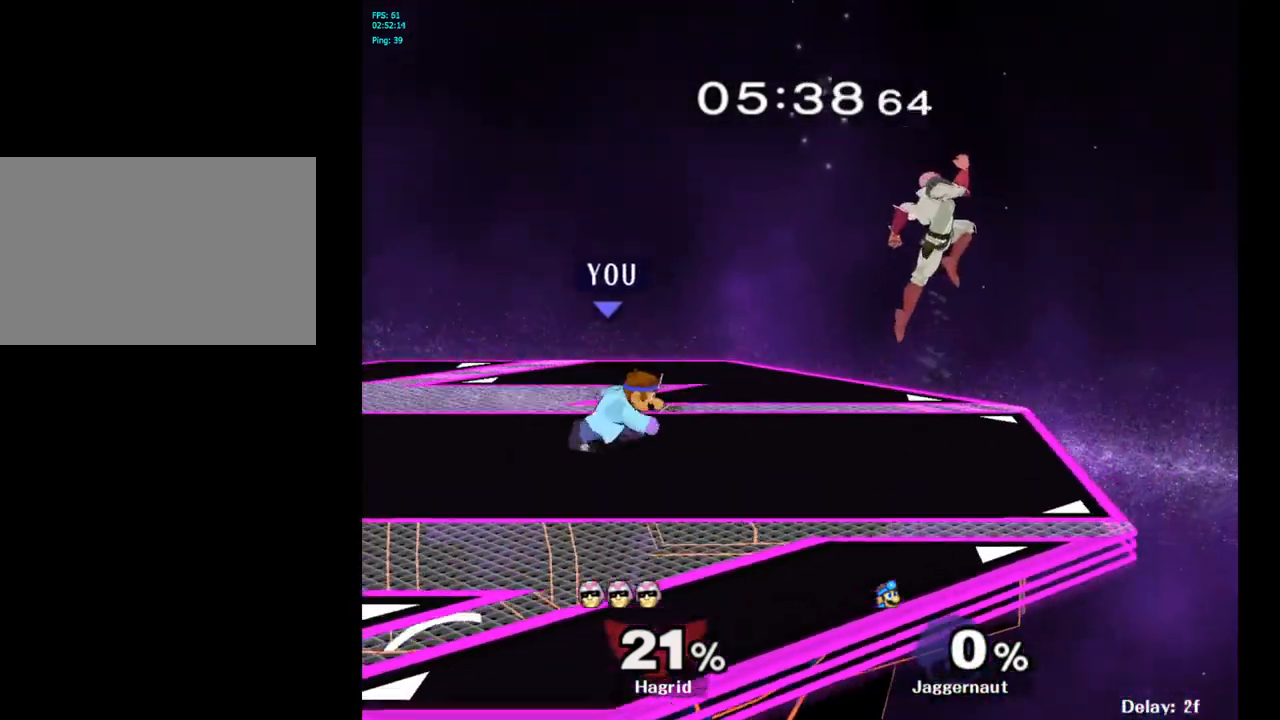
{"buttons": [], "left_stick": "left", "right_stick": "center", "events": [[100, "Y", "down"], [150, "left_stick", "center"], [233, "A", "down"], [350, "left_stick", "left"], [500, "A", "up"], [500, "Y", "up"]]}
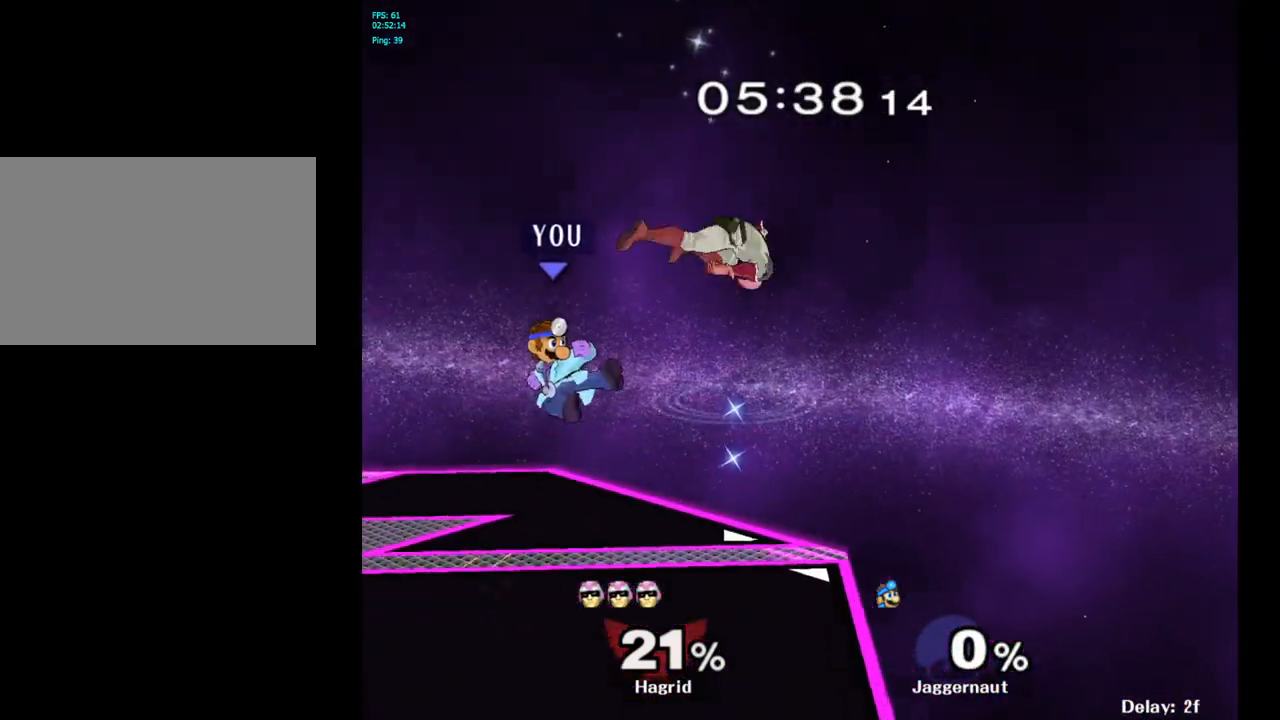
{"buttons": ["A"], "left_stick": "up", "right_stick": "center", "events": [[417, "A", "down"], [417, "left_stick", "up"]]}
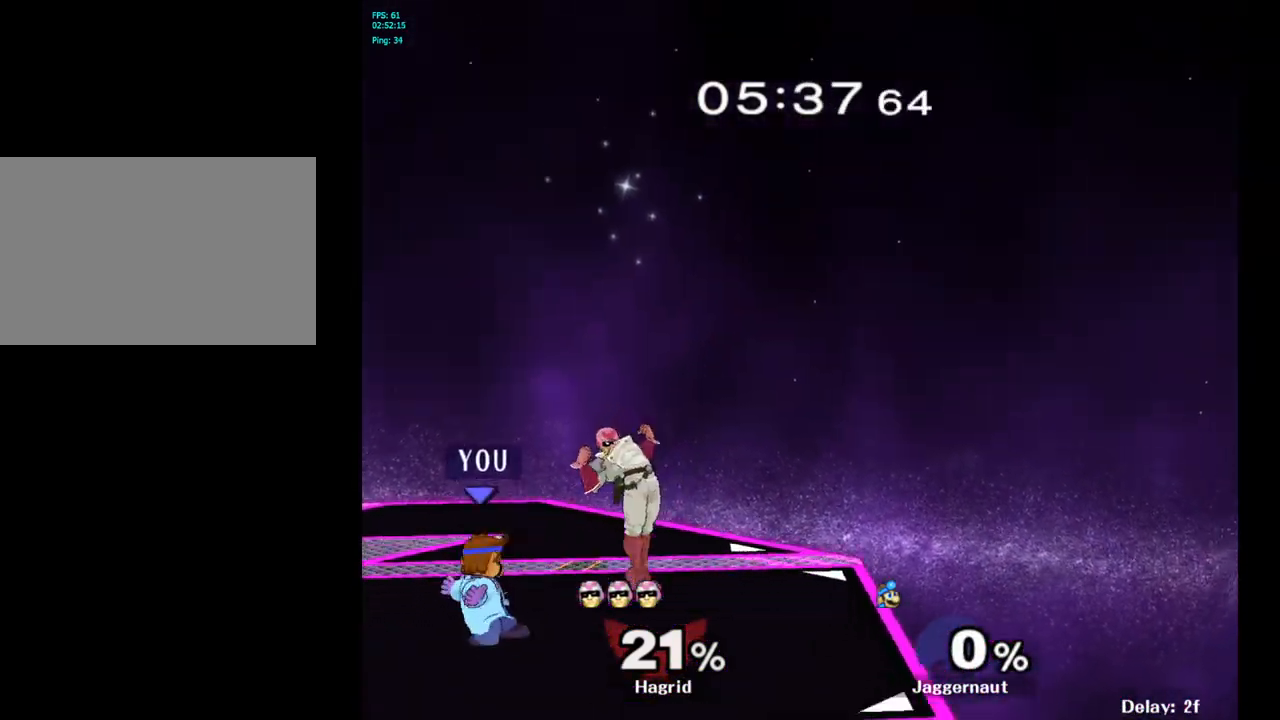
{"buttons": ["A"], "left_stick": "center", "right_stick": "center", "events": [[33, "A", "up"], [83, "A", "down"], [217, "A", "up"], [267, "left_stick", "center"], [450, "A", "down"]]}